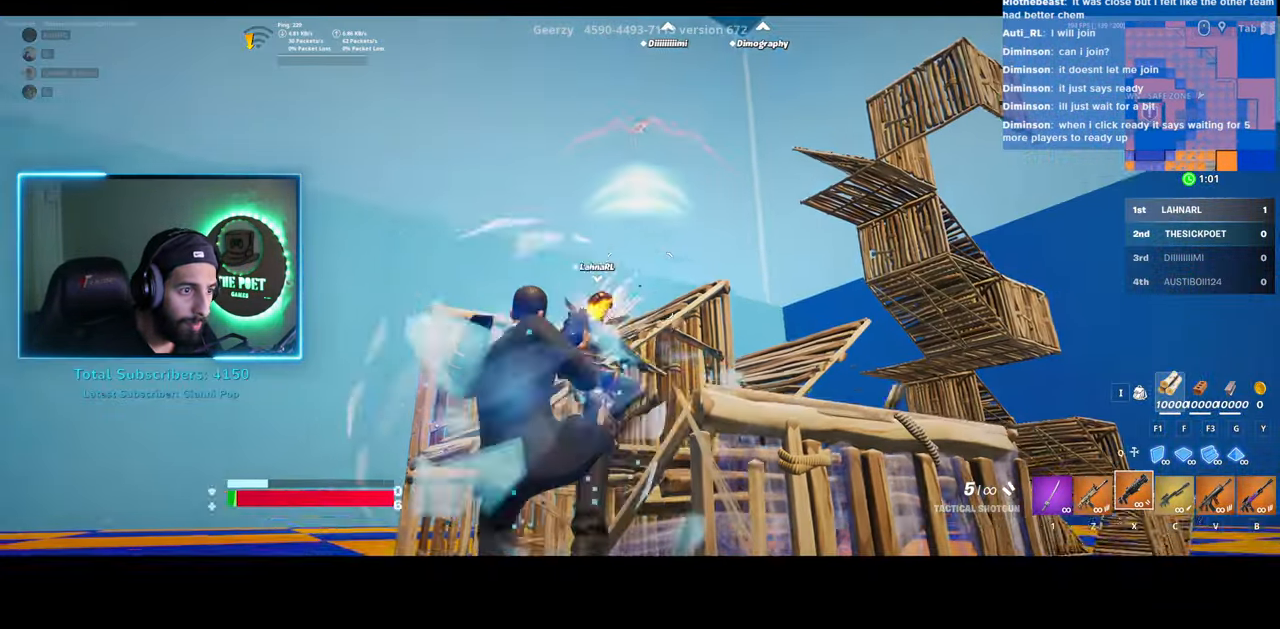
Gameplay with keyboard and mouse; each line is a JSON object with the keys and mouse buttons held at the frame after it. "events" lists presses ("down") and releases ("up") of "a", "ctrl", "d", "e", "q", "s", "shift", "space", "w", "mouse_left", "mouse_wheel", "mouse_right" and "mouse_mb4" between this image and that frame as [ms after this image, input, new state], when the widget could be followed in between. "mouse_left", "mouse_wheel", "mouse_right", "mouse_mb4" = the "left", "wheel", "right", "mb4" buttons of the "mouse" list. No other keys are recorded. "wheel" means that the mouse wheel is clicked or scrolled. Mouse movement is not recorded.
{"keys": ["a"], "mouse": [], "events": [[283, "mouse_left", "down"], [433, "mouse_left", "up"]]}
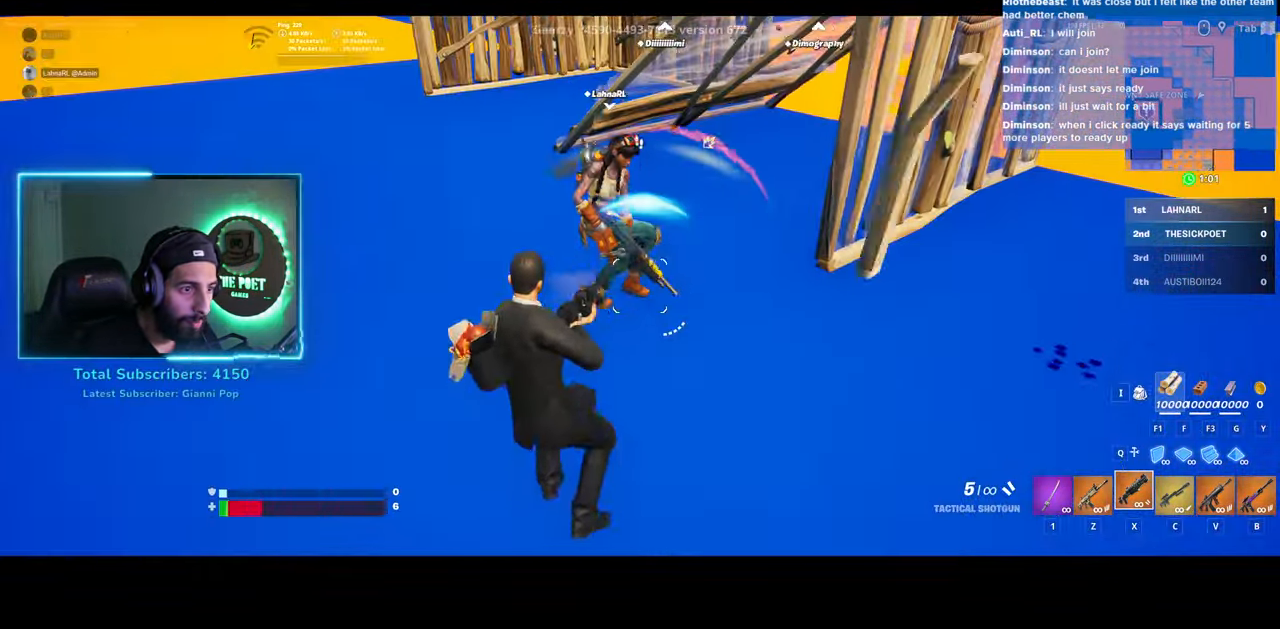
{"keys": ["a"], "mouse": ["left"], "events": [[50, "mouse_left", "down"], [183, "mouse_left", "up"], [483, "mouse_left", "down"]]}
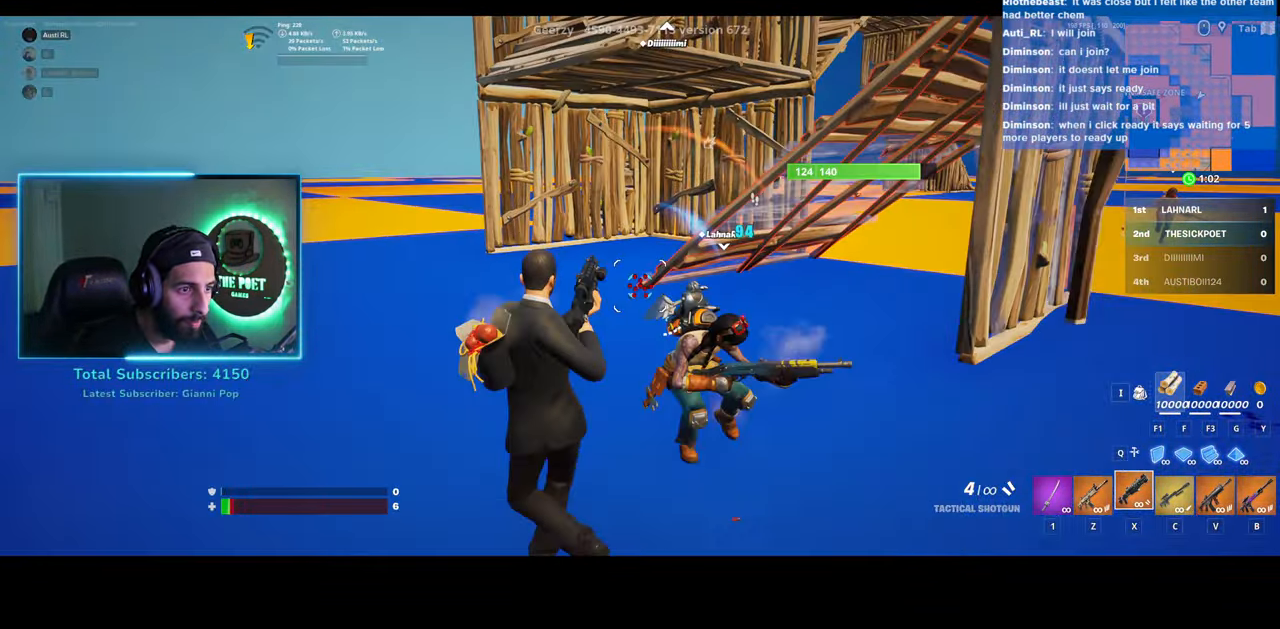
{"keys": ["a"], "mouse": [], "events": [[133, "mouse_left", "up"]]}
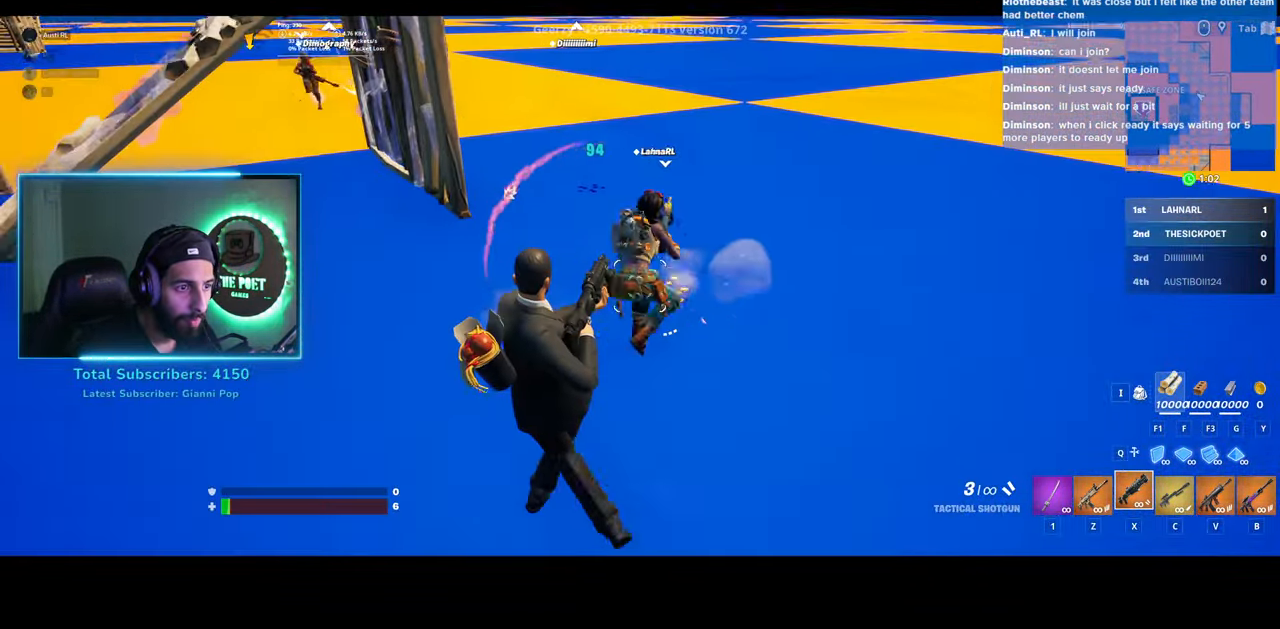
{"keys": ["s"], "mouse": [], "events": [[83, "mouse_left", "down"], [183, "s", "down"], [283, "mouse_left", "up"], [333, "a", "up"]]}
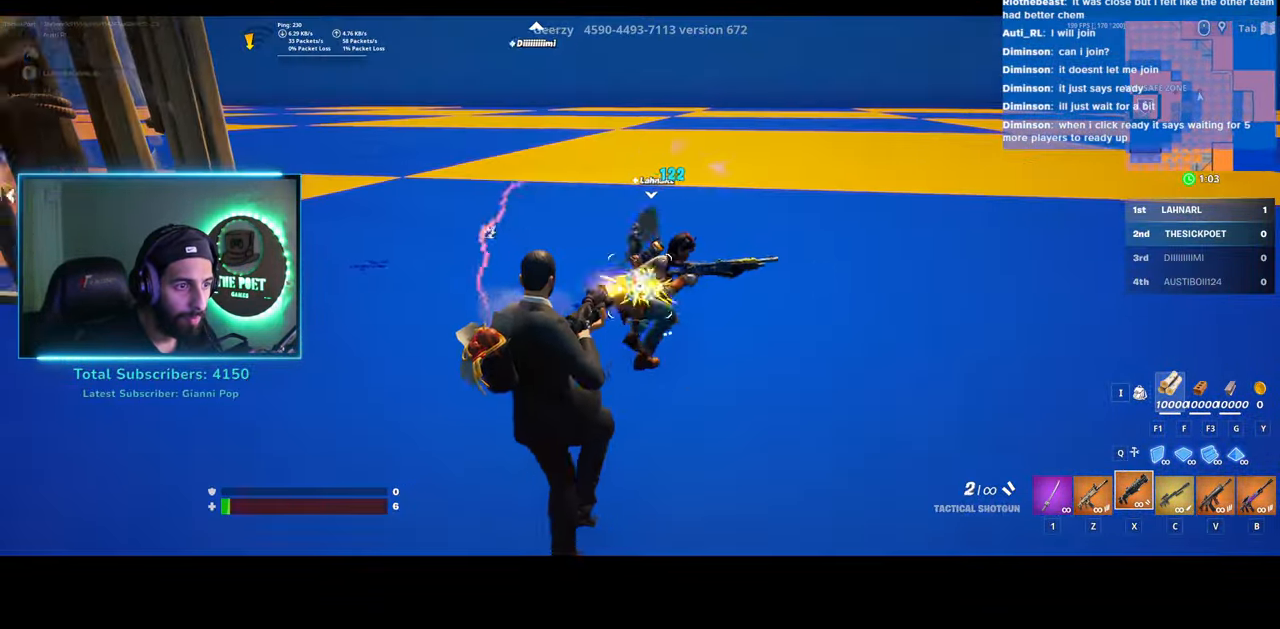
{"keys": [], "mouse": [], "events": [[333, "s", "up"]]}
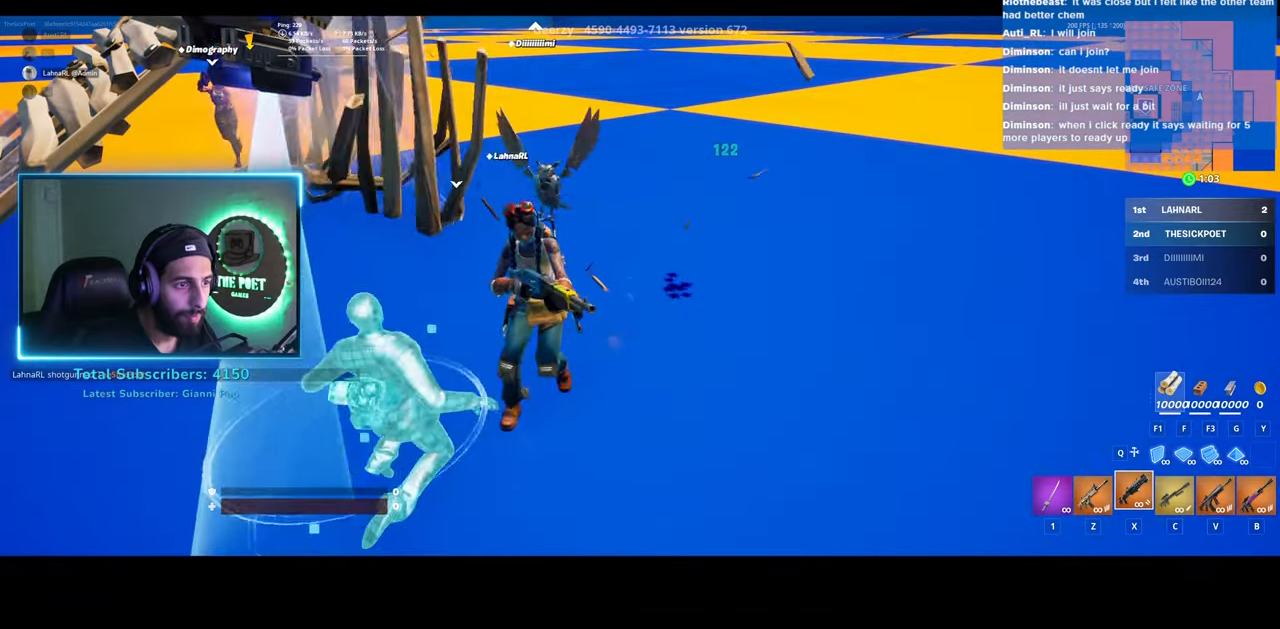
{"keys": [], "mouse": [], "events": []}
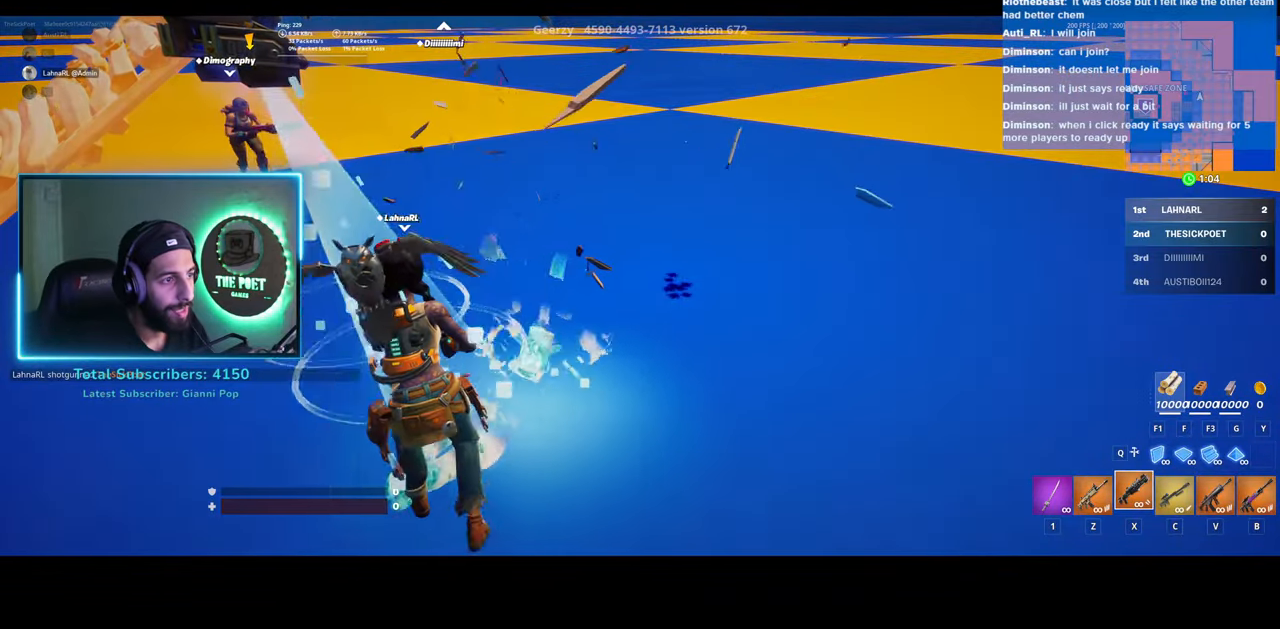
{"keys": [], "mouse": [], "events": []}
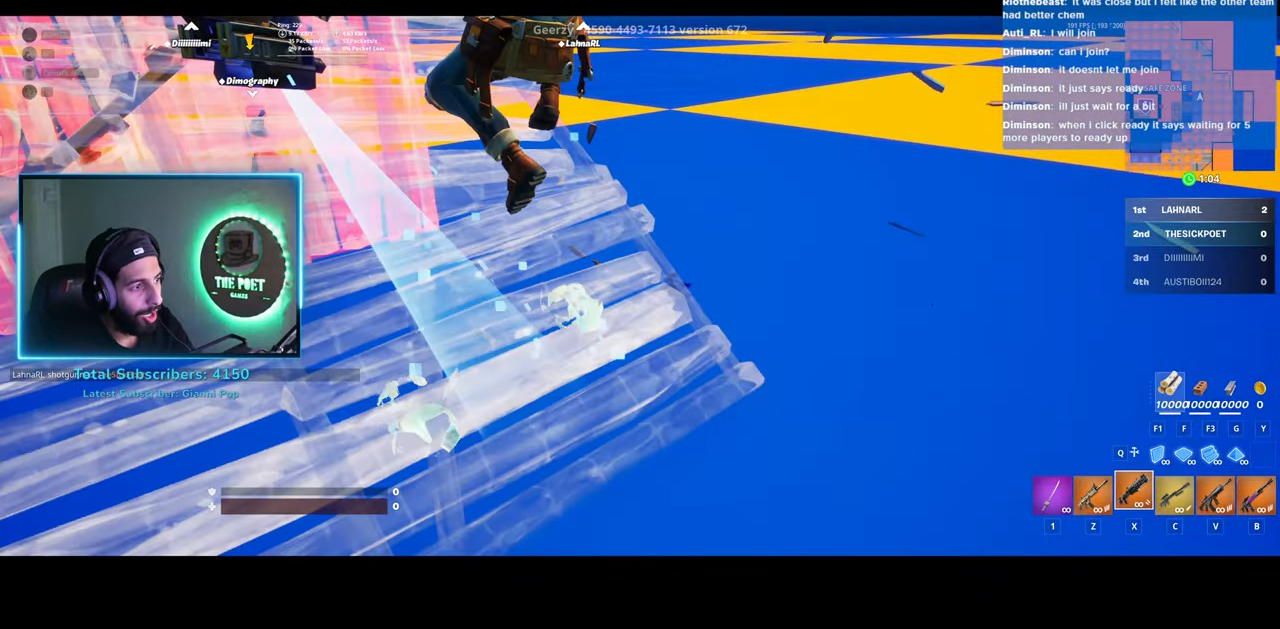
{"keys": [], "mouse": [], "events": []}
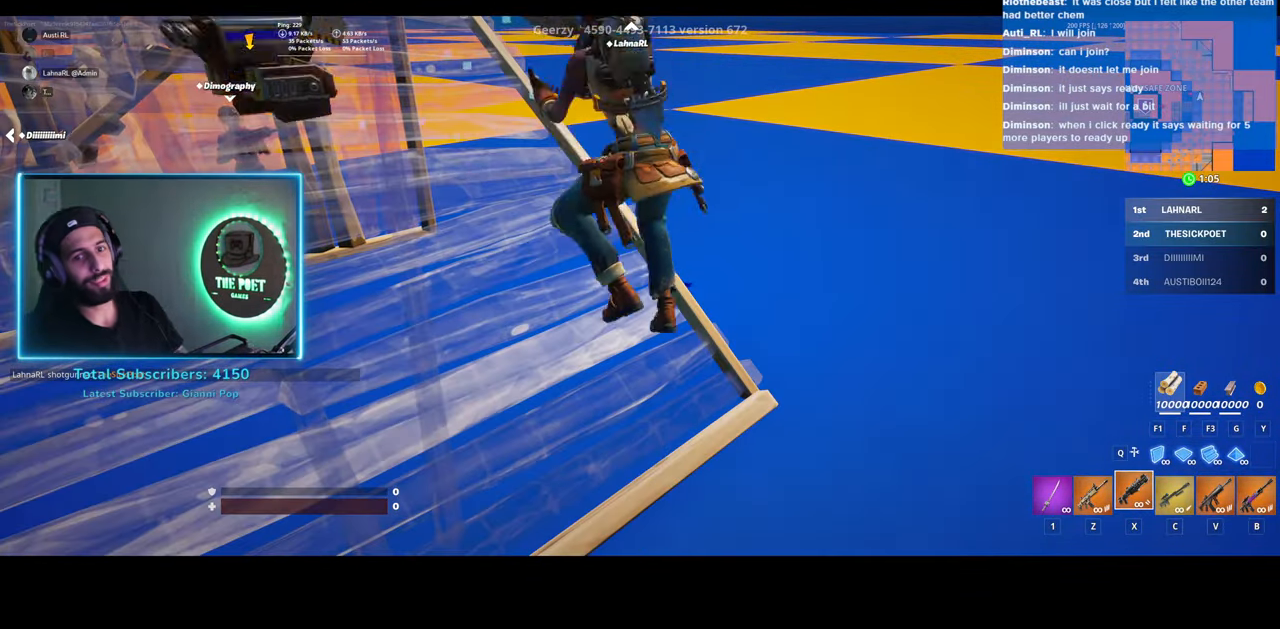
{"keys": [], "mouse": [], "events": []}
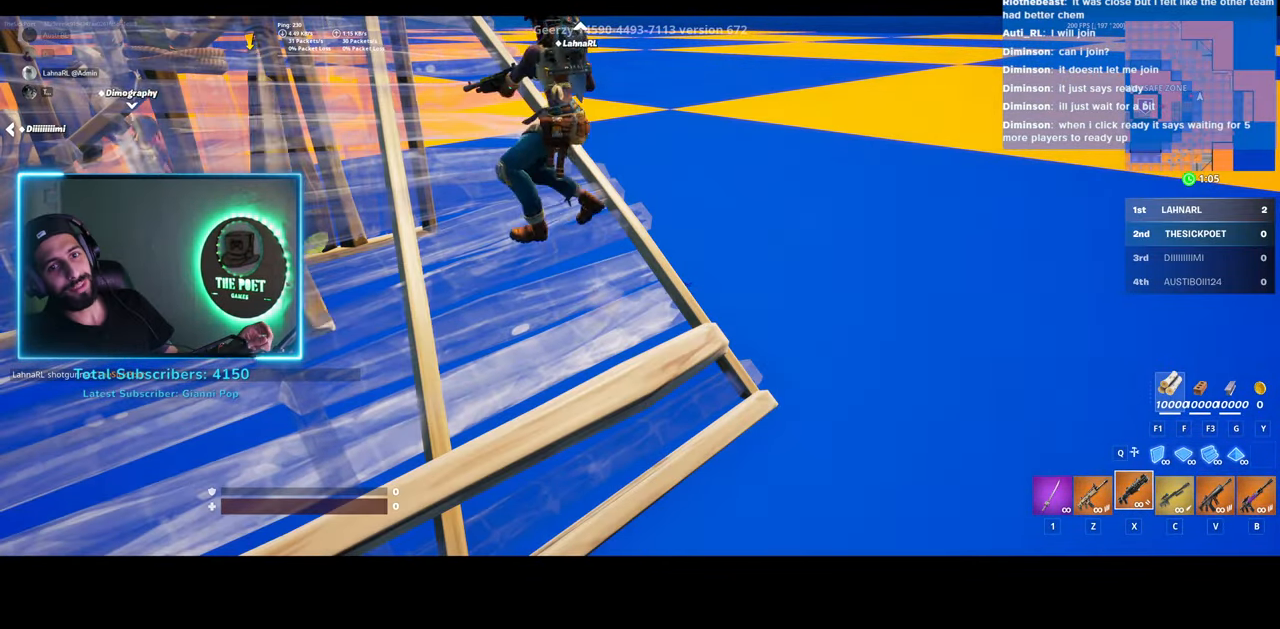
{"keys": [], "mouse": [], "events": []}
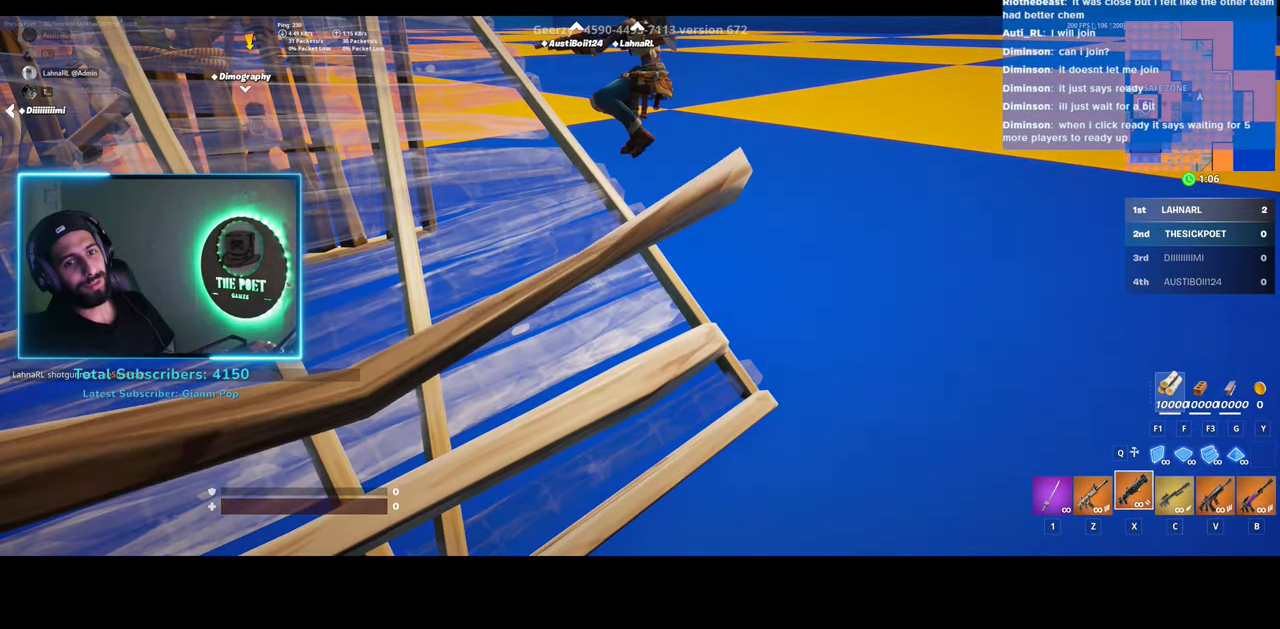
{"keys": [], "mouse": [], "events": []}
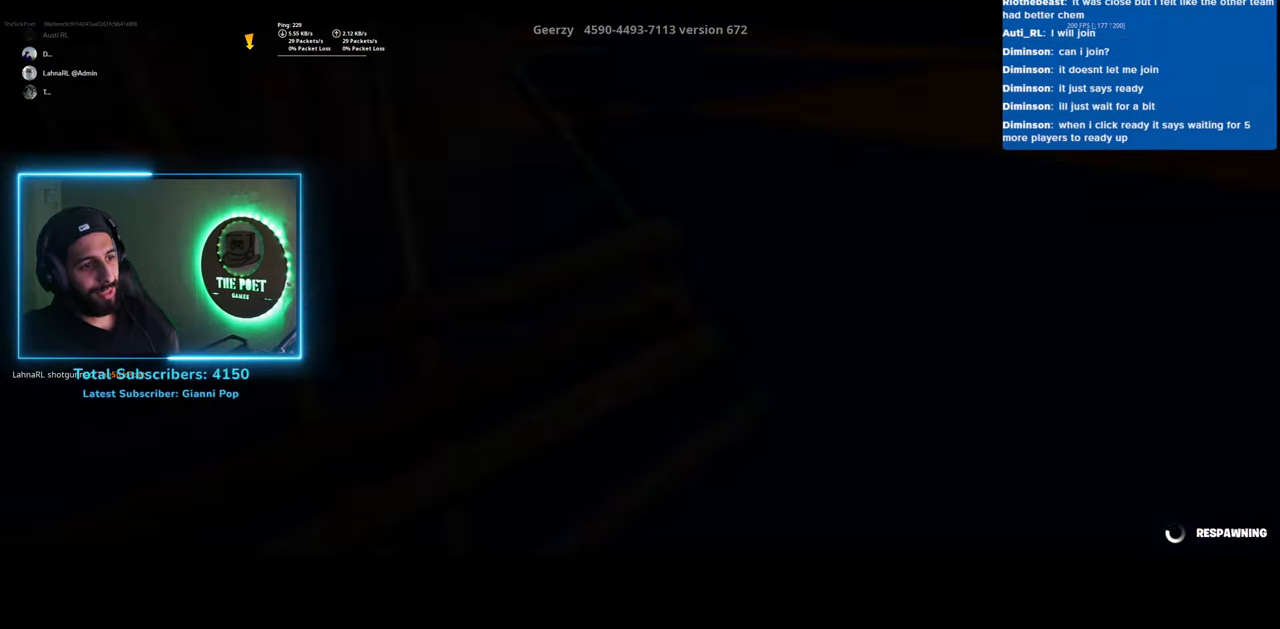
{"keys": [], "mouse": [], "events": []}
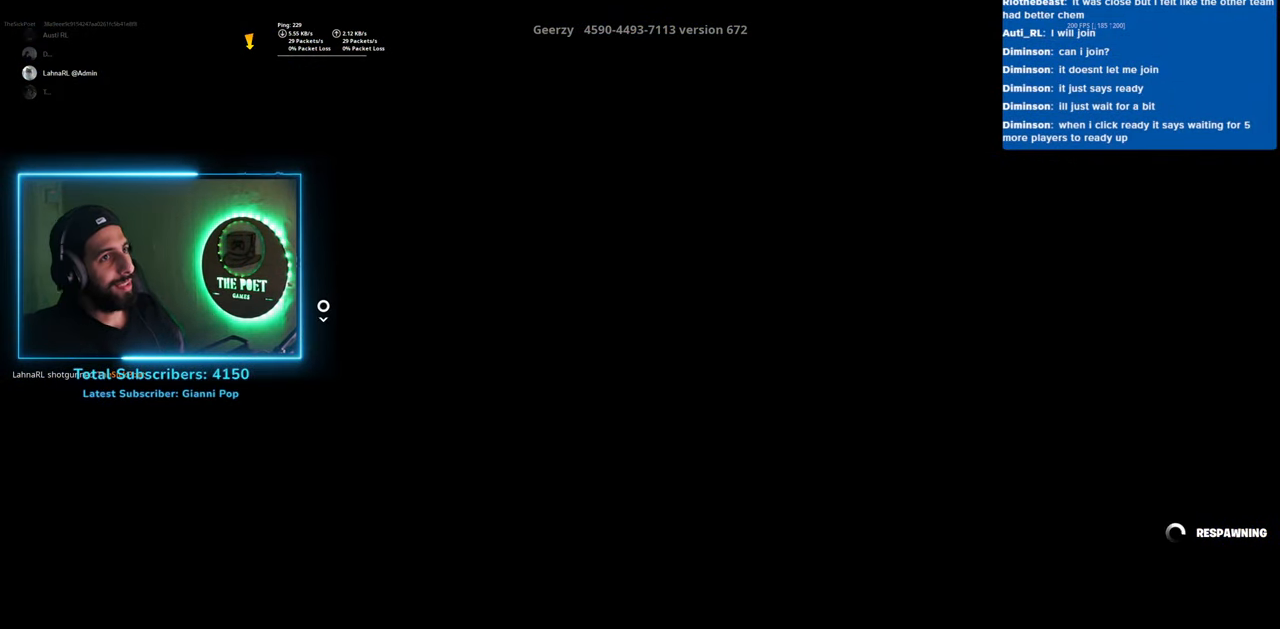
{"keys": [], "mouse": [], "events": []}
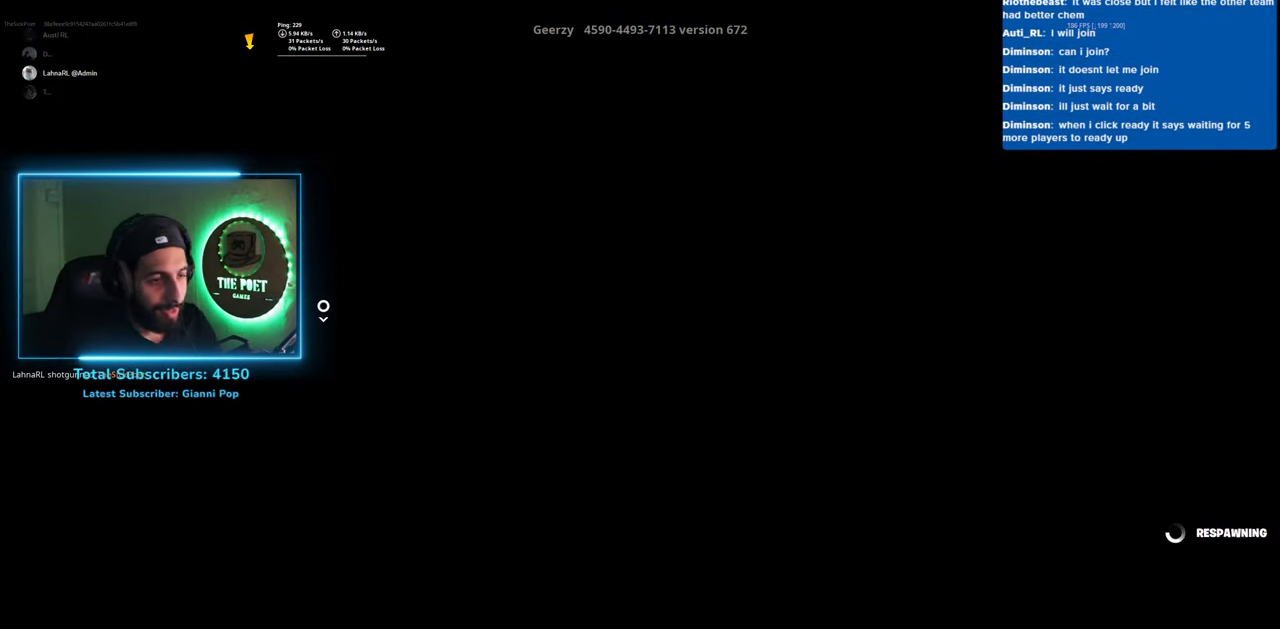
{"keys": ["w"], "mouse": [], "events": [[400, "w", "down"]]}
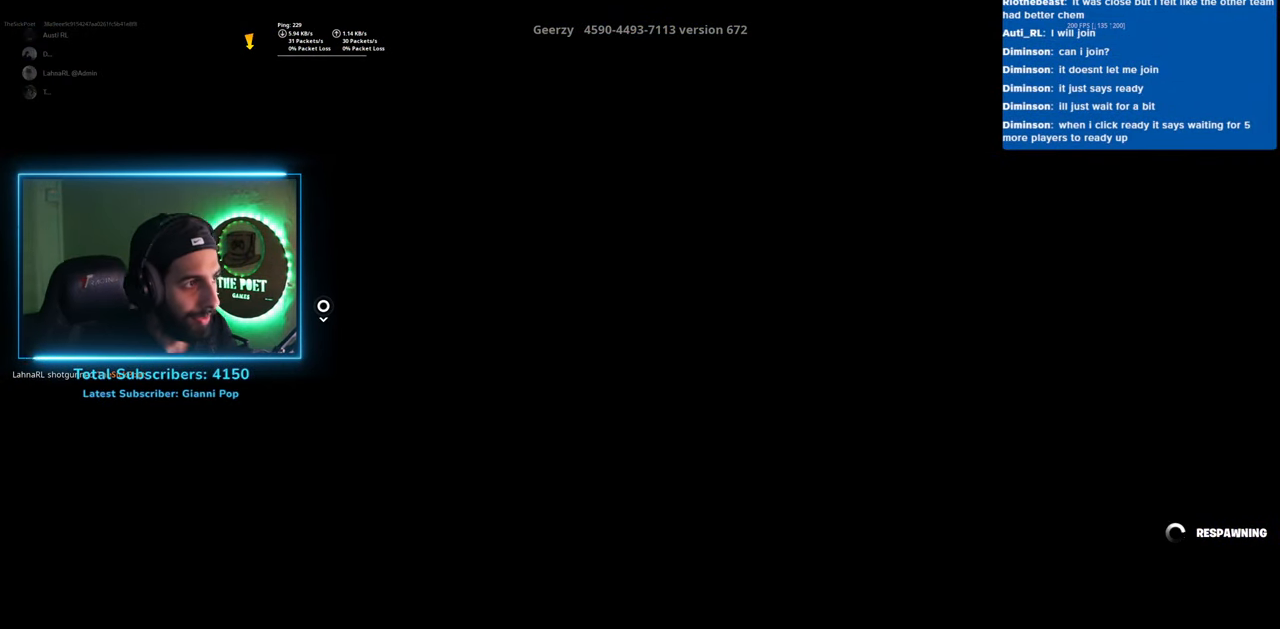
{"keys": ["w"], "mouse": [], "events": []}
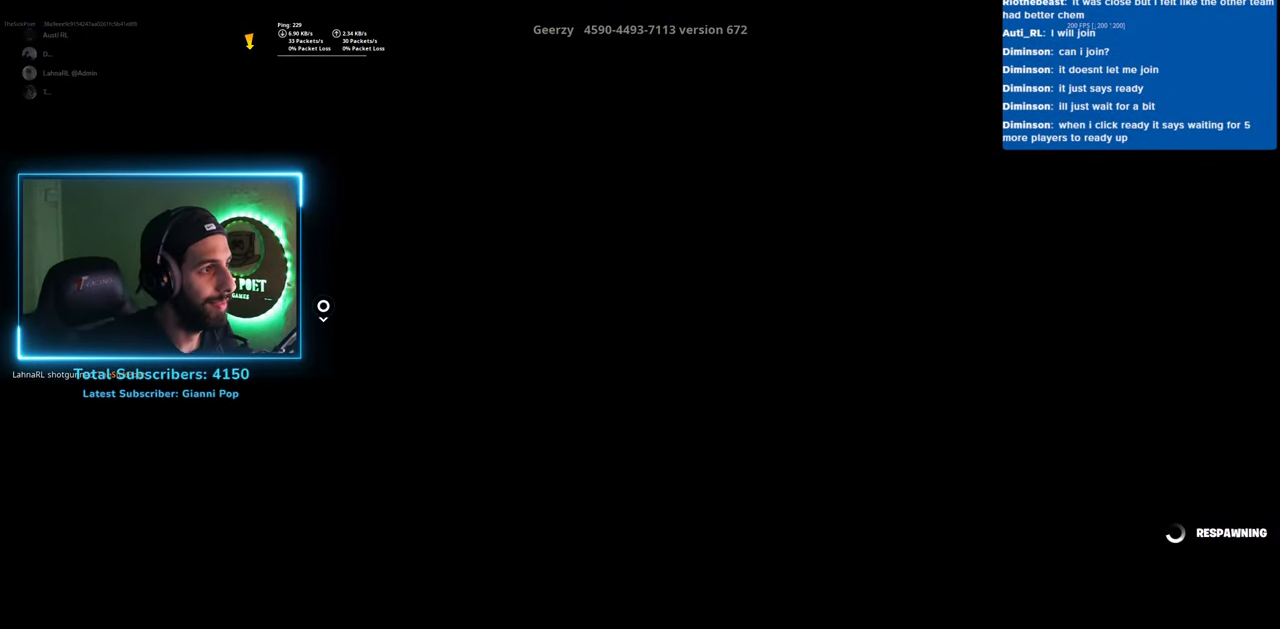
{"keys": ["w"], "mouse": [], "events": []}
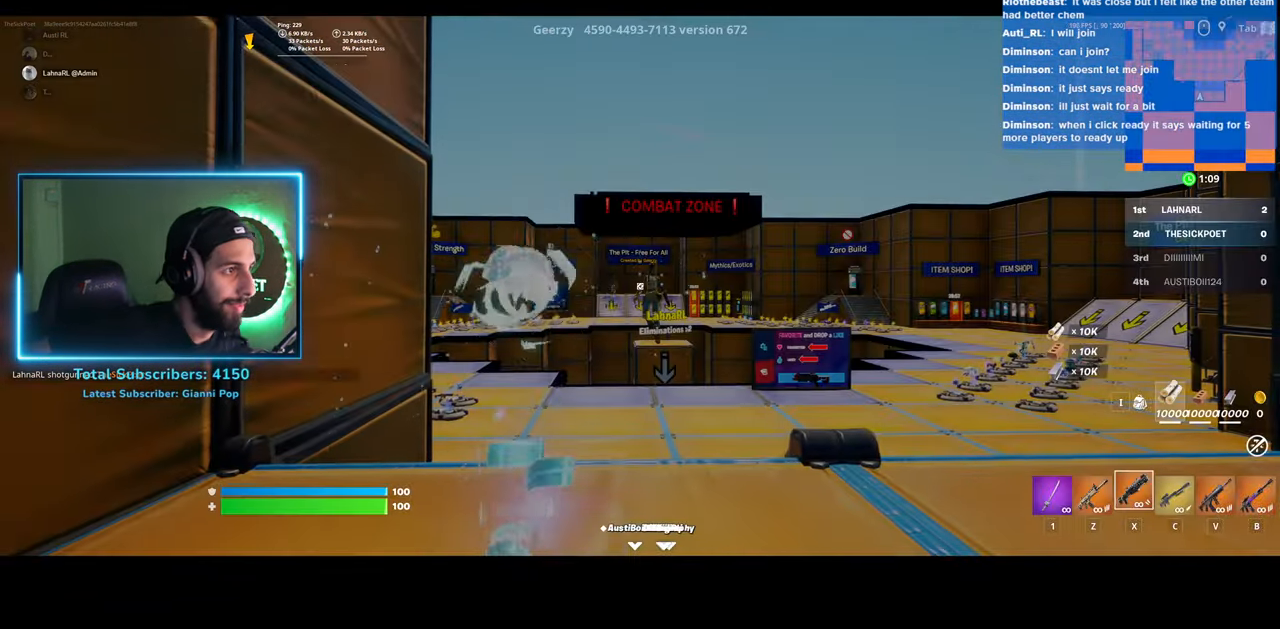
{"keys": ["w"], "mouse": [], "events": []}
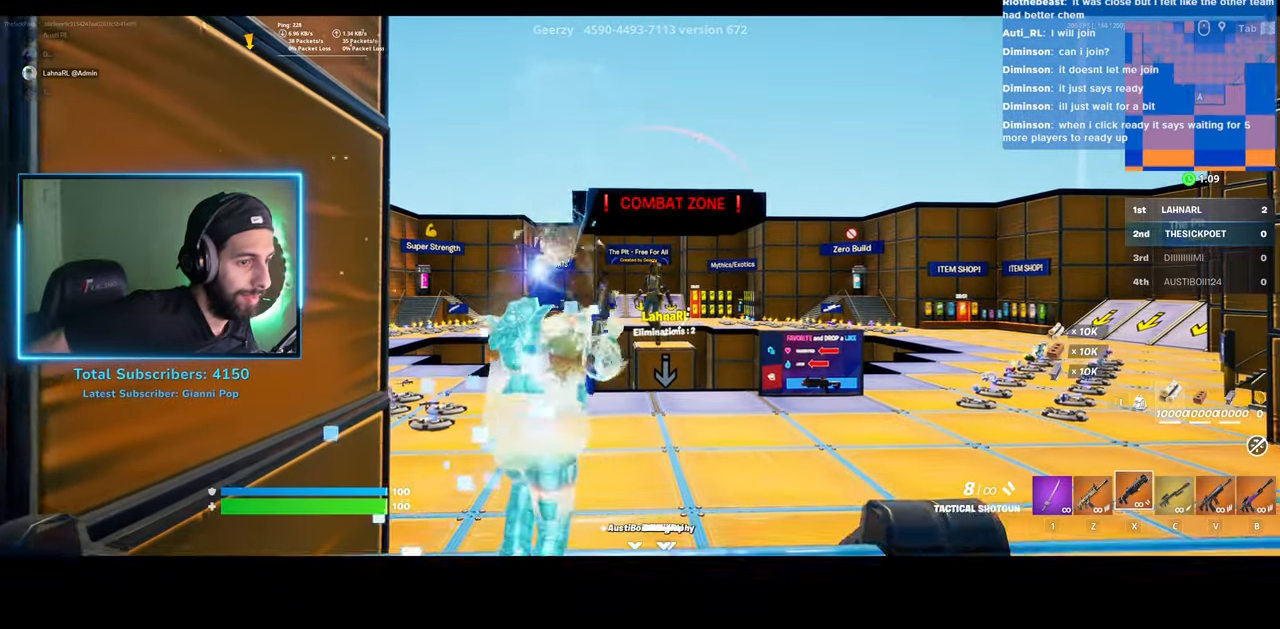
{"keys": ["shift", "w"], "mouse": [], "events": [[183, "shift", "down"]]}
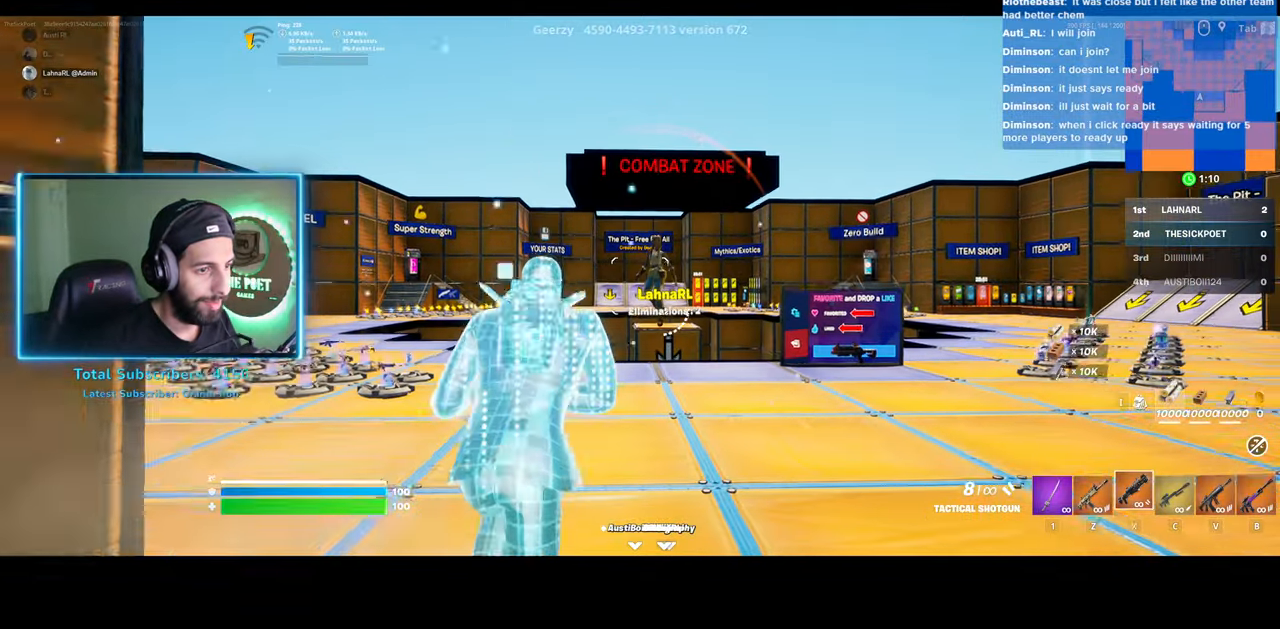
{"keys": ["shift", "w"], "mouse": [], "events": []}
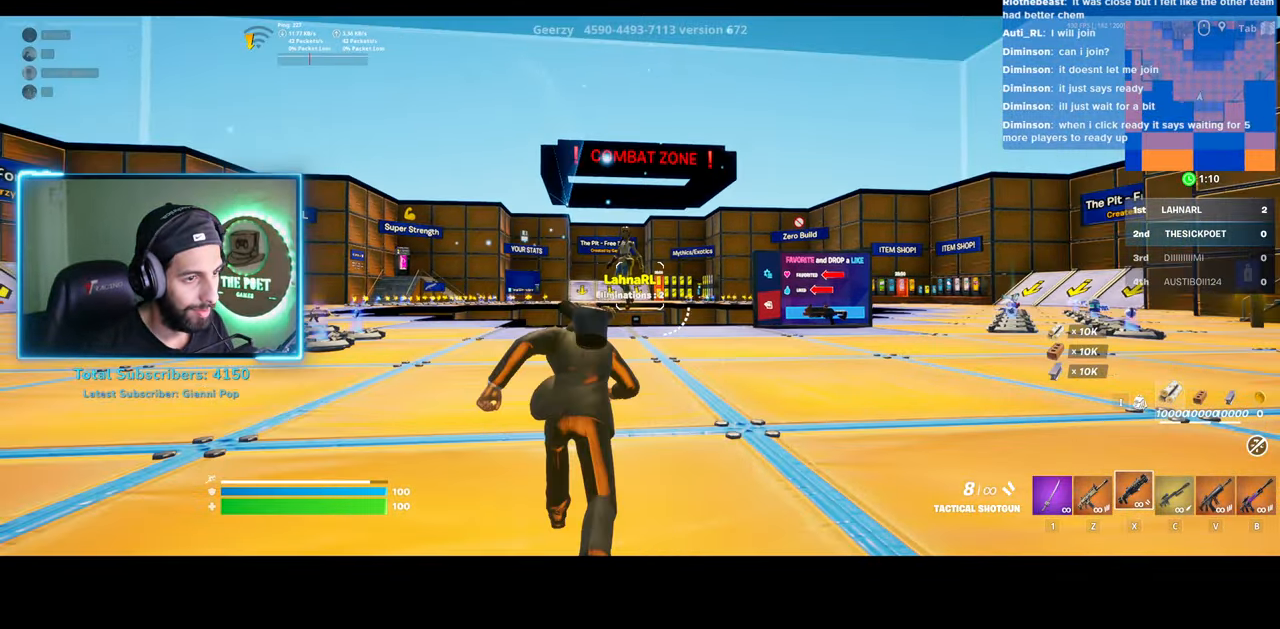
{"keys": ["shift", "w"], "mouse": [], "events": []}
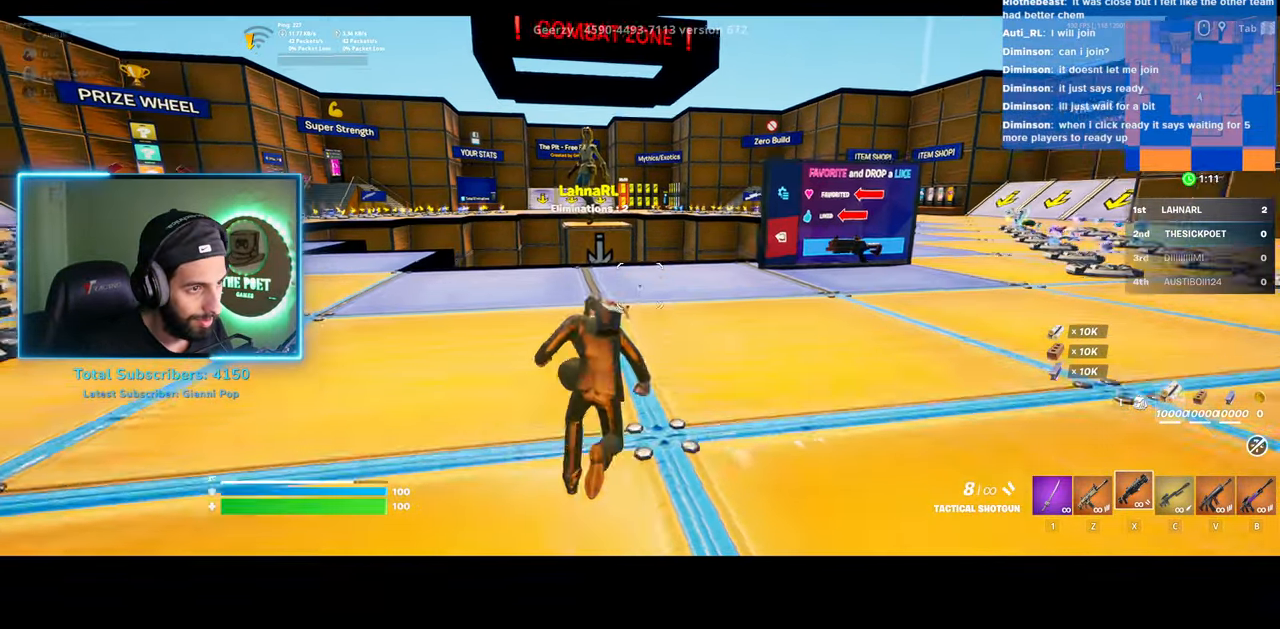
{"keys": ["shift", "w"], "mouse": [], "events": []}
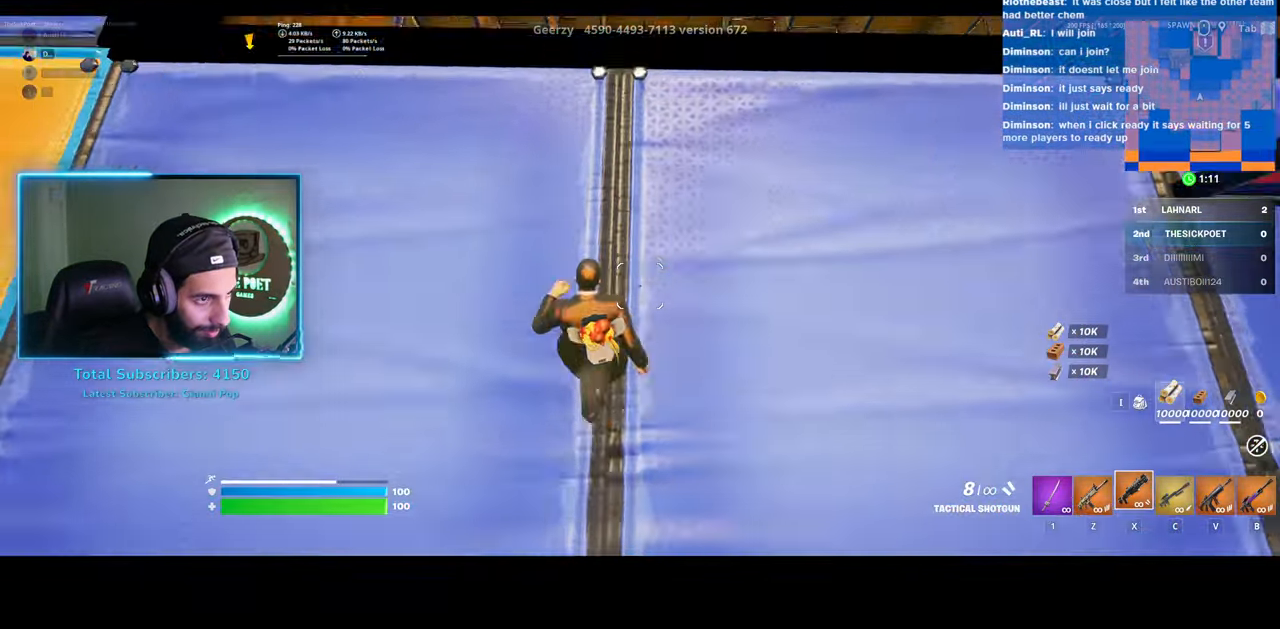
{"keys": ["d", "shift", "w"], "mouse": [], "events": [[250, "d", "down"]]}
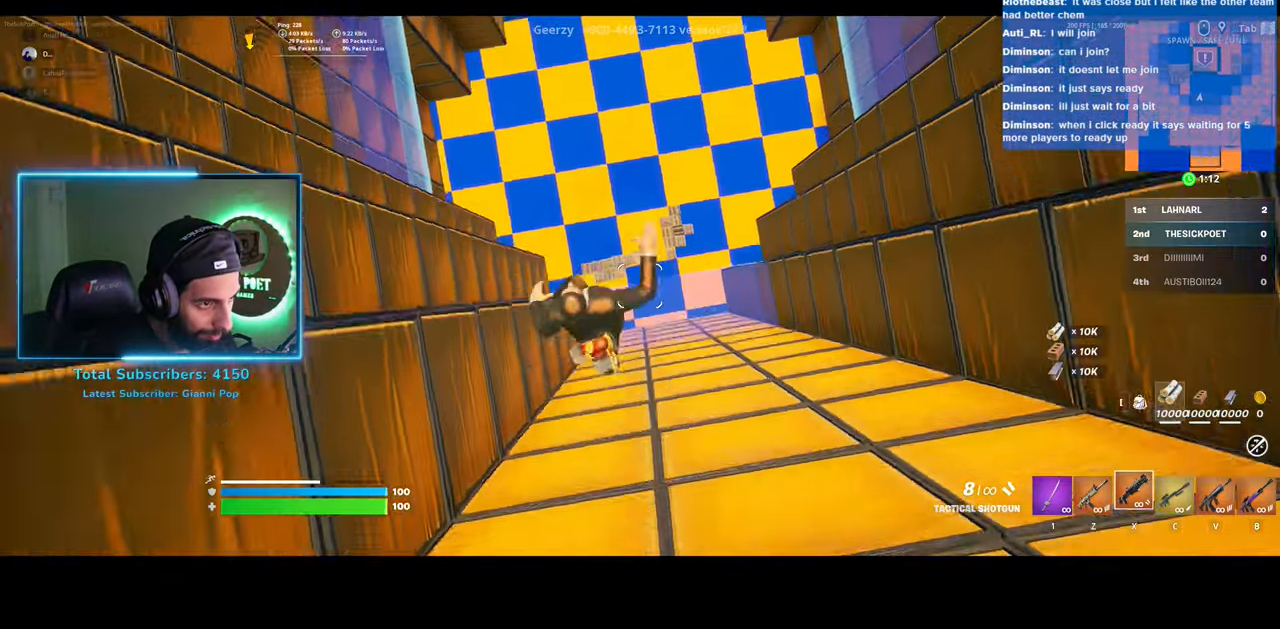
{"keys": ["d"], "mouse": [], "events": [[33, "shift", "up"], [50, "w", "up"]]}
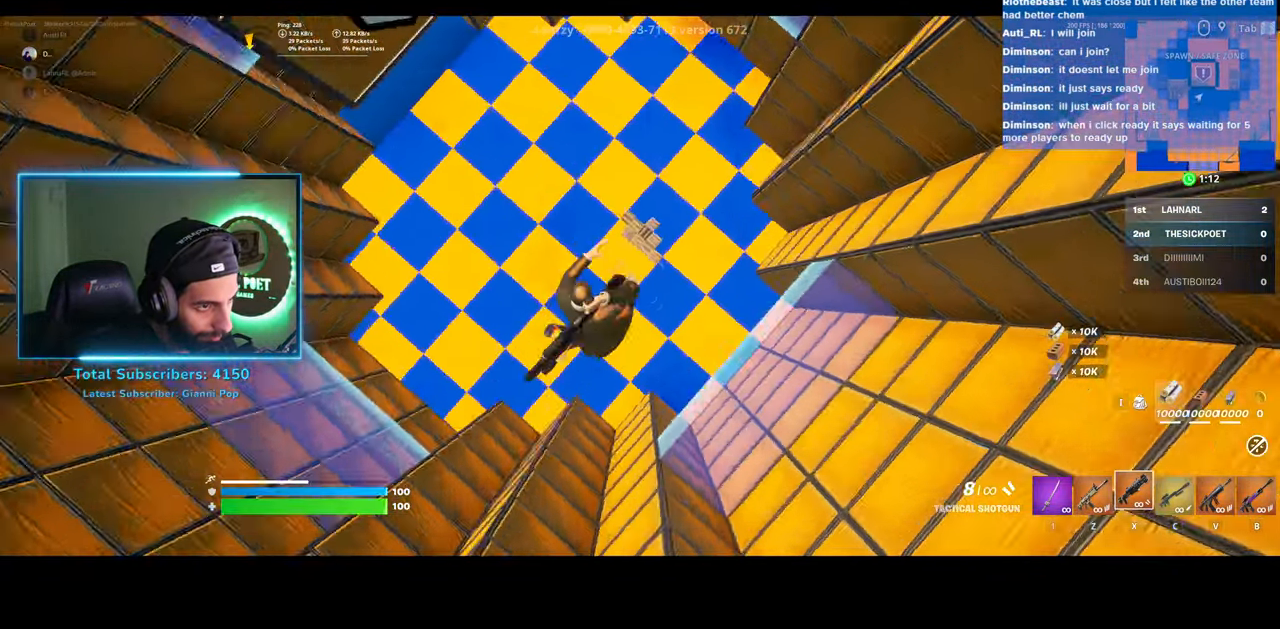
{"keys": ["d", "s"], "mouse": [], "events": [[400, "s", "down"]]}
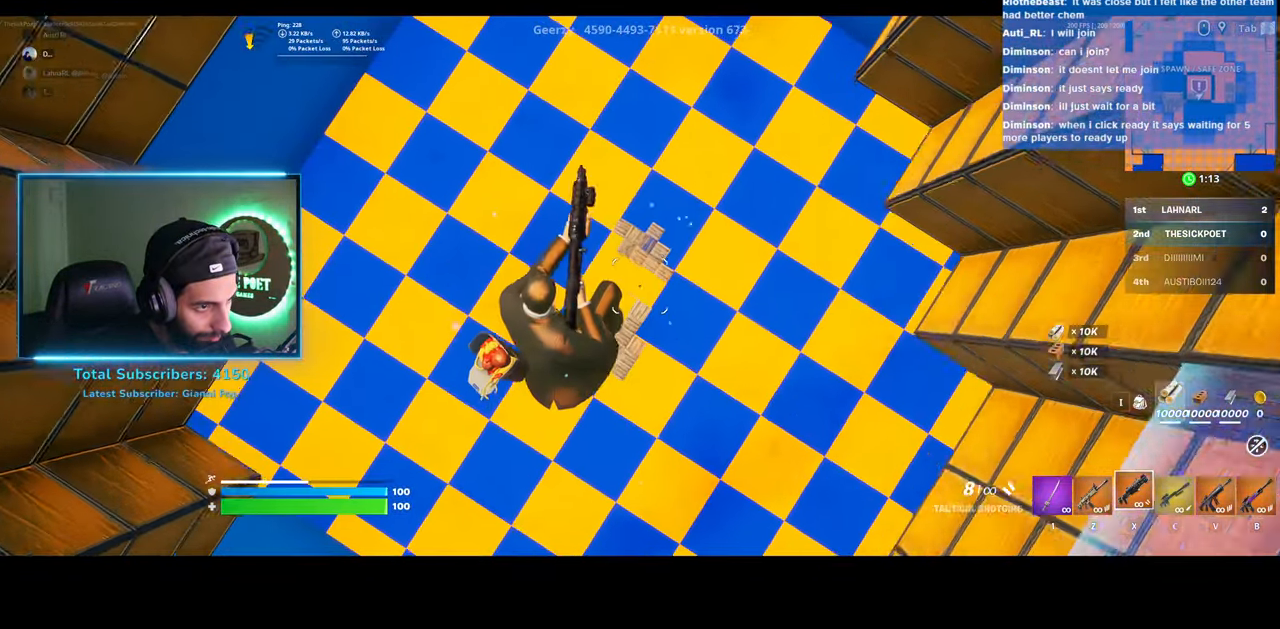
{"keys": ["a", "s"], "mouse": [], "events": [[450, "d", "up"], [483, "a", "down"]]}
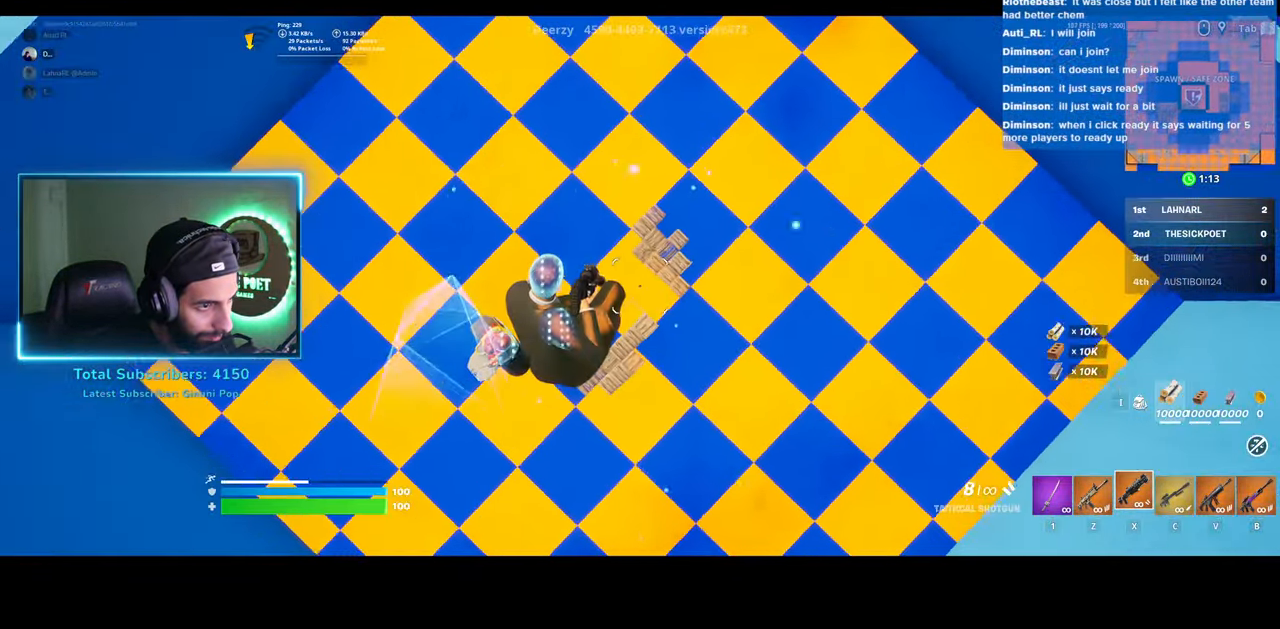
{"keys": ["a", "s"], "mouse": [], "events": [[200, "s", "up"], [483, "s", "down"]]}
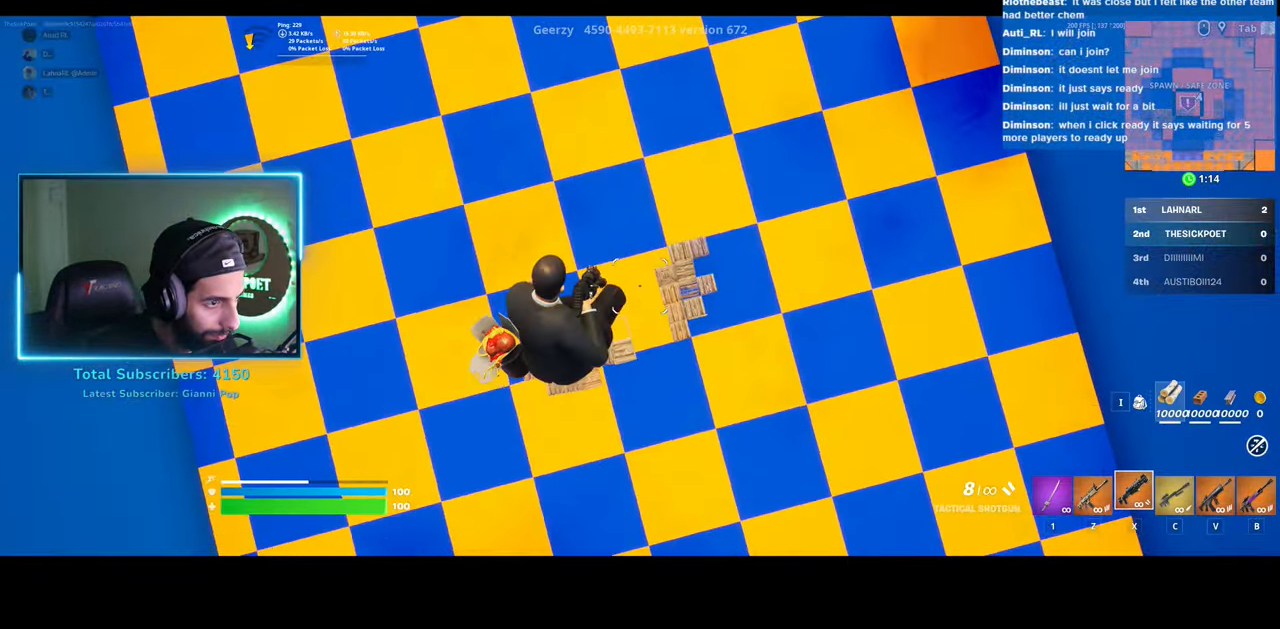
{"keys": ["w"], "mouse": [], "events": [[133, "s", "up"], [283, "w", "down"], [350, "a", "up"]]}
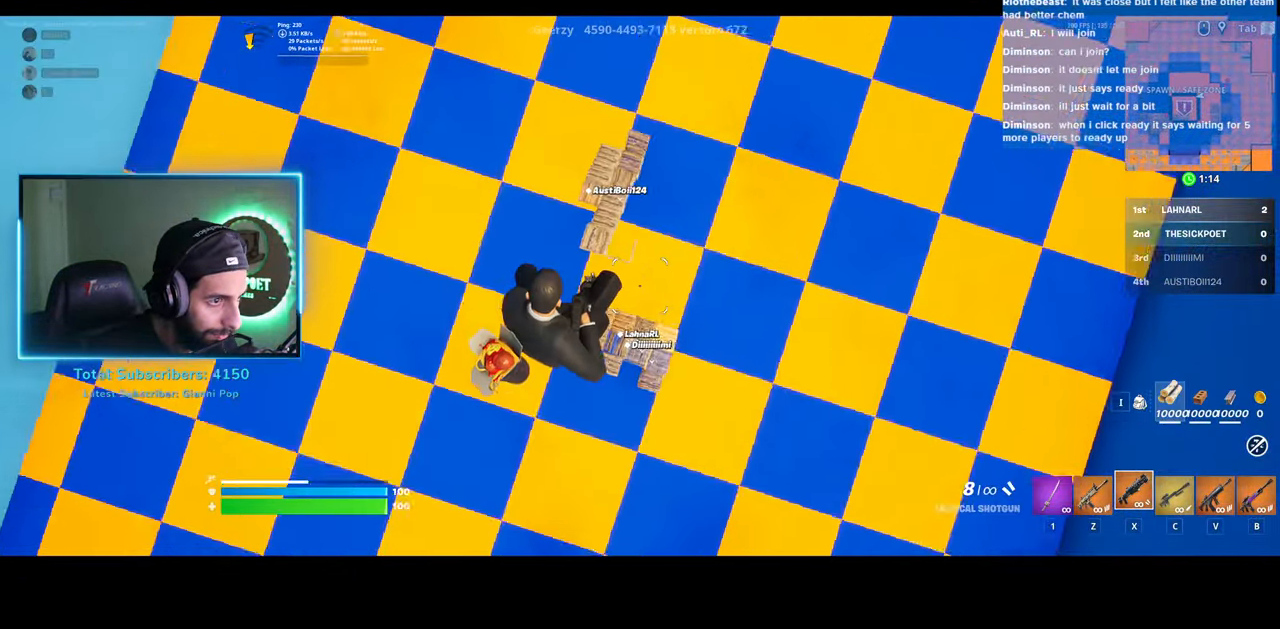
{"keys": ["s"], "mouse": [], "events": [[300, "a", "down"], [300, "w", "up"], [400, "s", "down"], [450, "a", "up"]]}
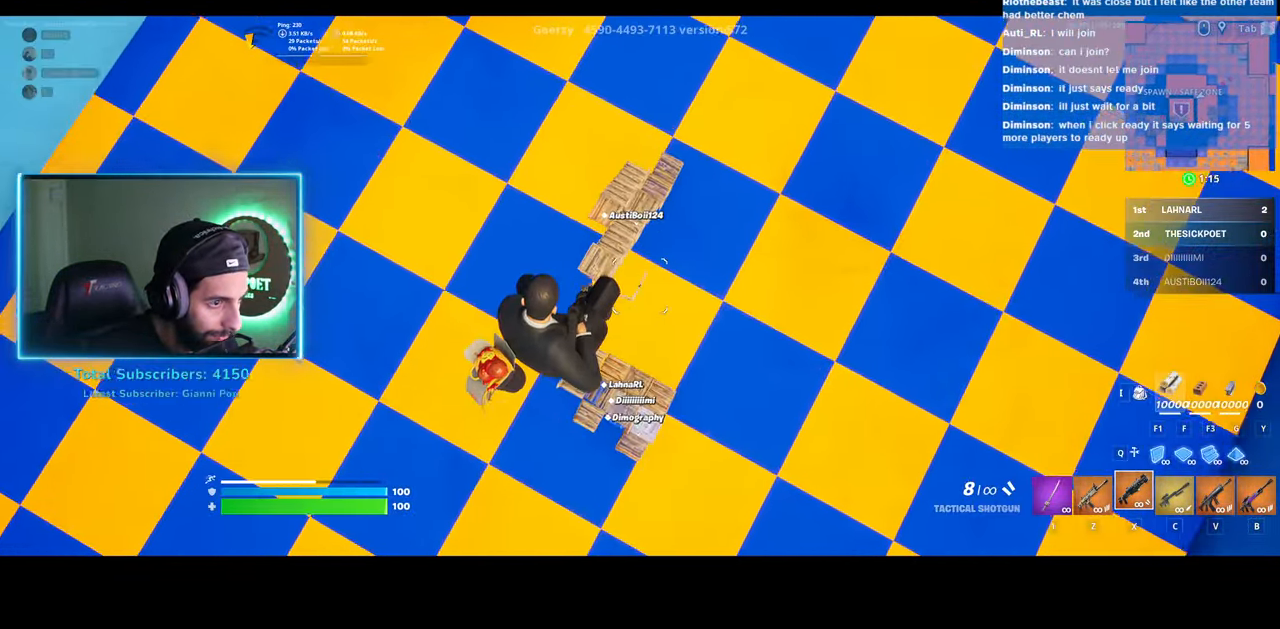
{"keys": ["d"], "mouse": [], "events": [[33, "d", "down"], [333, "s", "up"]]}
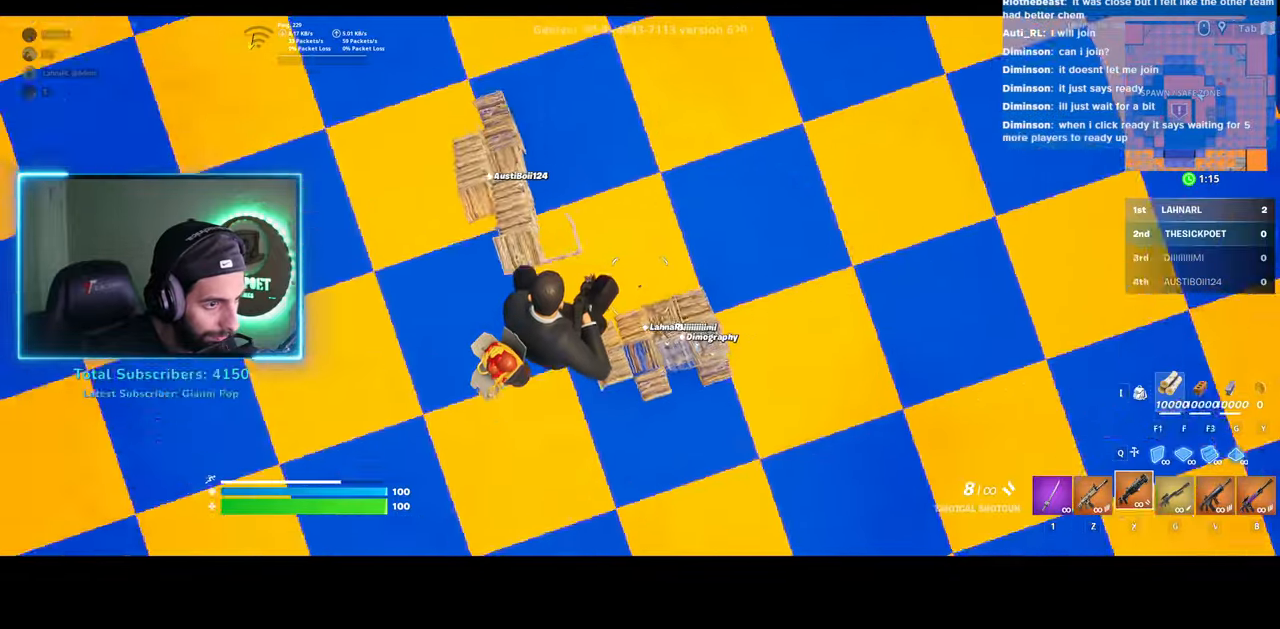
{"keys": ["d", "w"], "mouse": [], "events": [[483, "w", "down"]]}
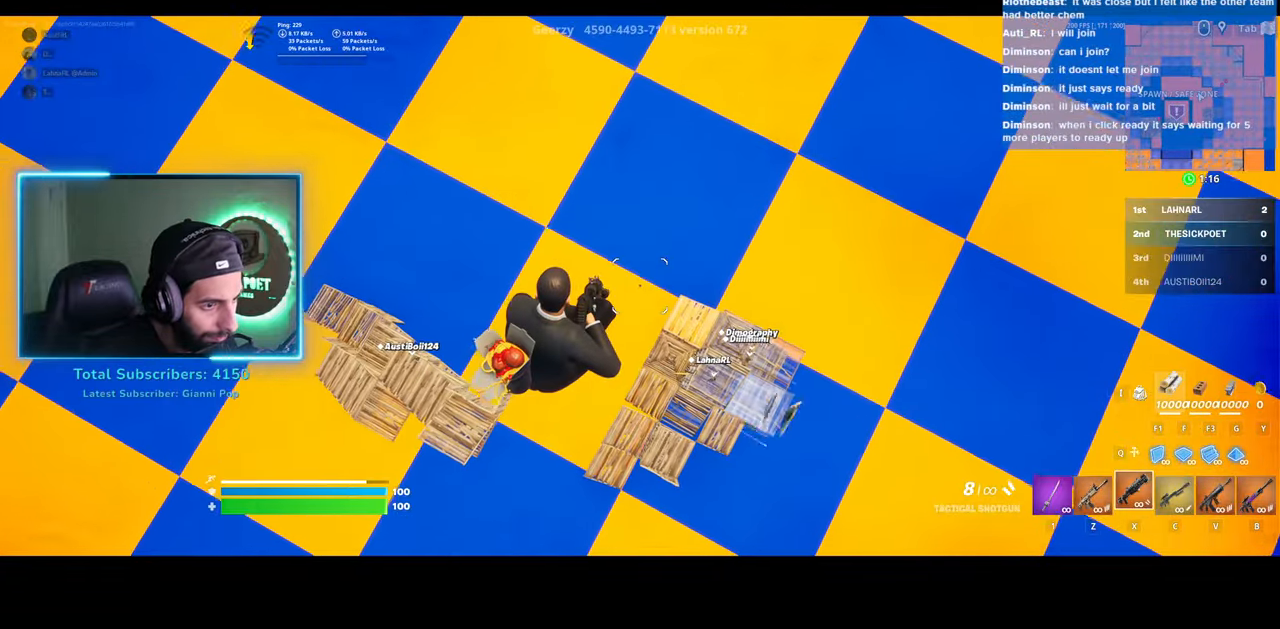
{"keys": ["d", "w"], "mouse": [], "events": []}